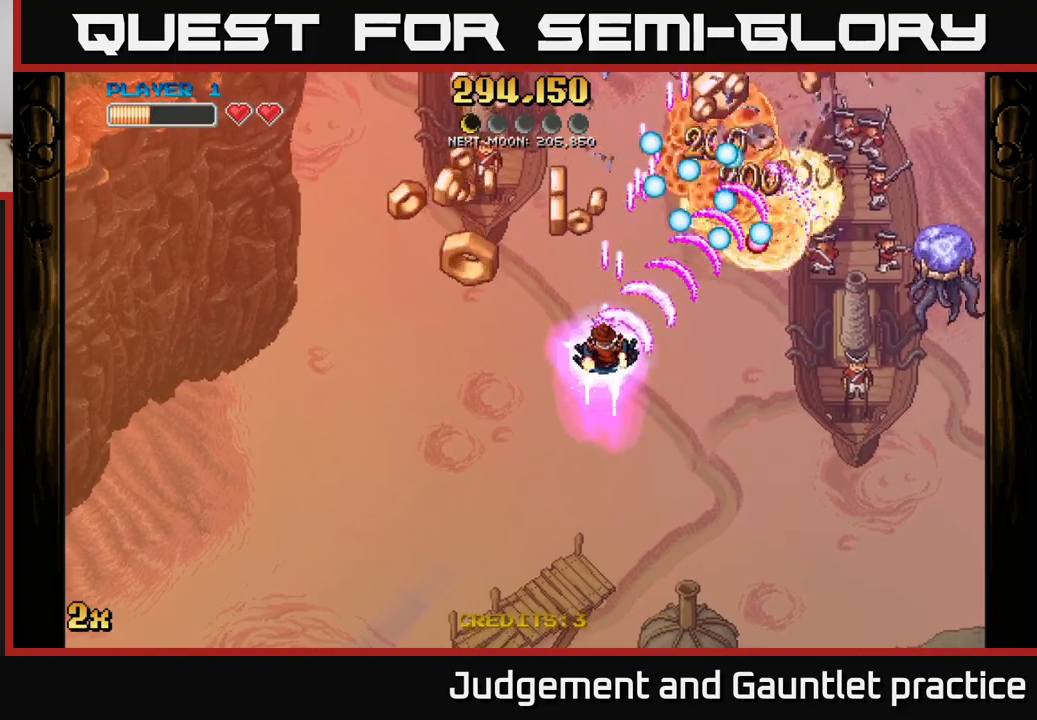
Gameplay with a controller (Xbox layout); each line is a JSON object with the inputs held at the frame after it. "events" lists button and stick changes between this image and that frame as [ms after this image, input, new state], when the widget could be followed in between. Not read: right_stick.
{"buttons": ["A"], "left_stick": "up-left", "events": [[33, "left_stick", "down-left"], [450, "left_stick", "up-left"]]}
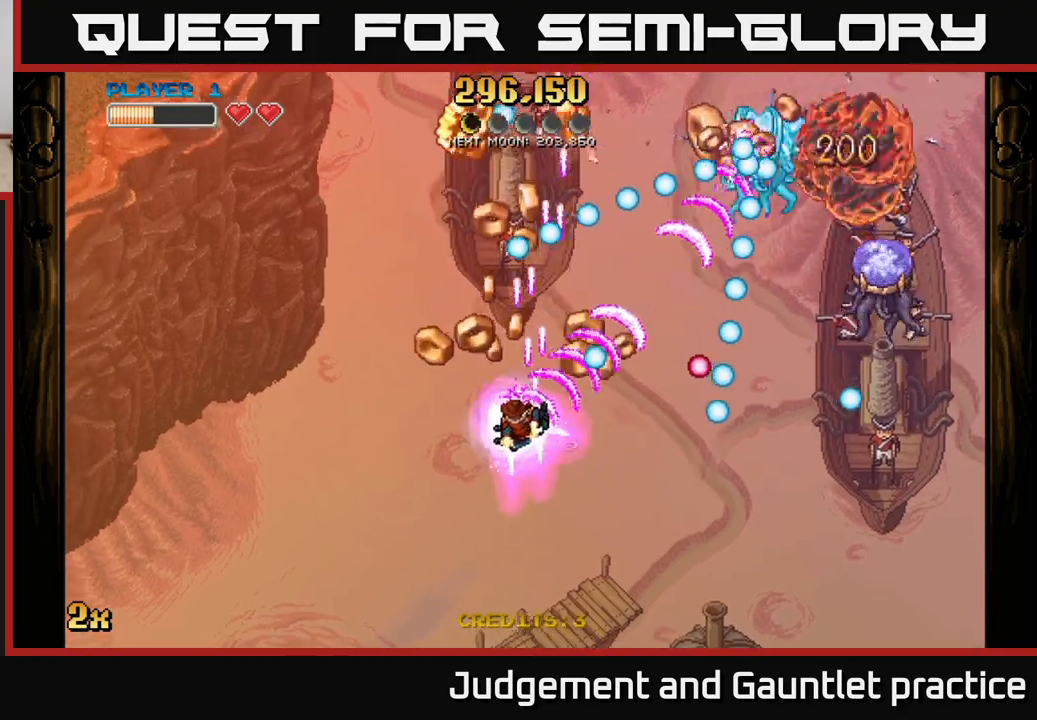
{"buttons": ["A"], "left_stick": "down-left", "events": [[183, "left_stick", "up-right"], [350, "left_stick", "down-right"], [467, "left_stick", "down-left"]]}
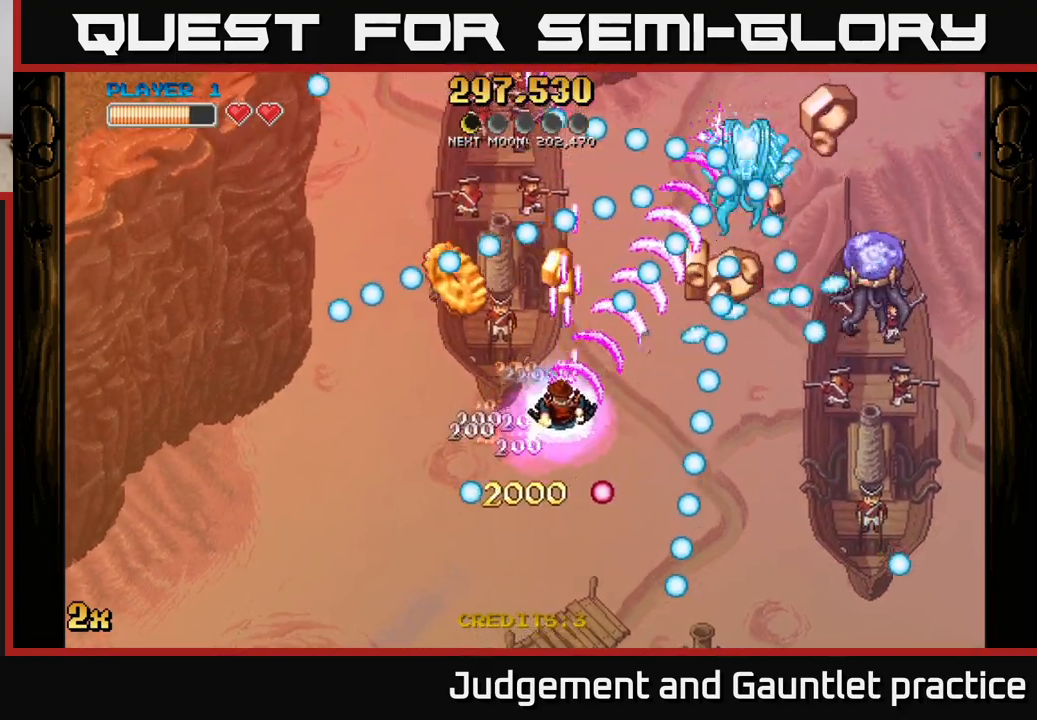
{"buttons": ["A"], "left_stick": "down-right", "events": [[117, "left_stick", "left"], [317, "left_stick", "down-right"]]}
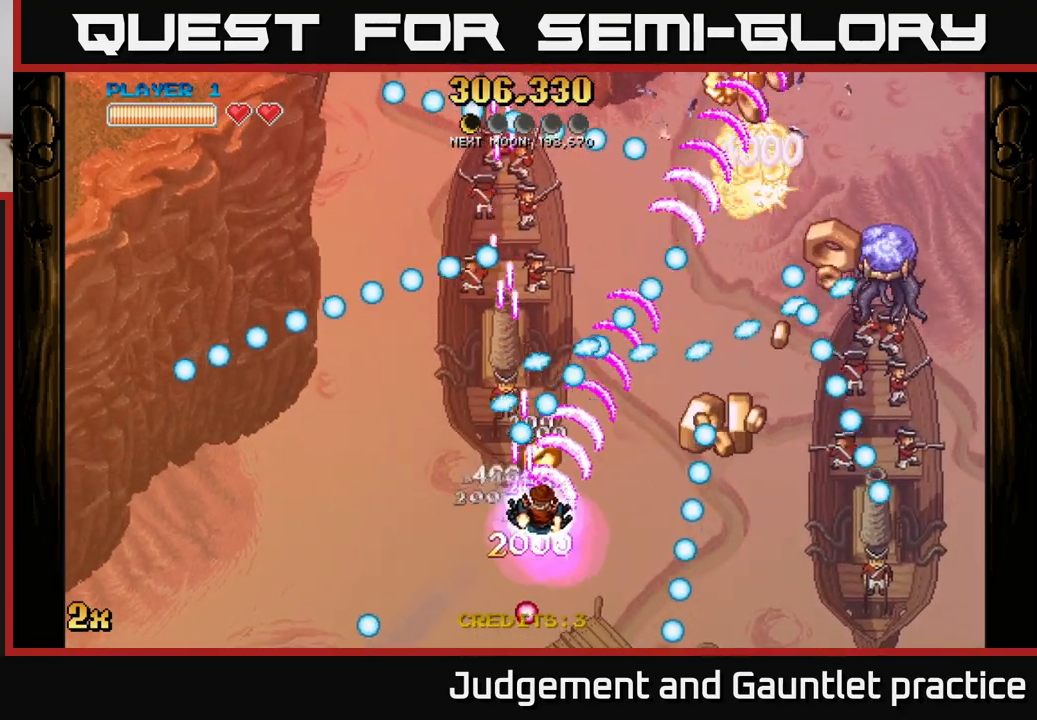
{"buttons": ["A"], "left_stick": "right", "events": [[83, "left_stick", "right"], [333, "left_stick", "down-right"], [467, "left_stick", "right"]]}
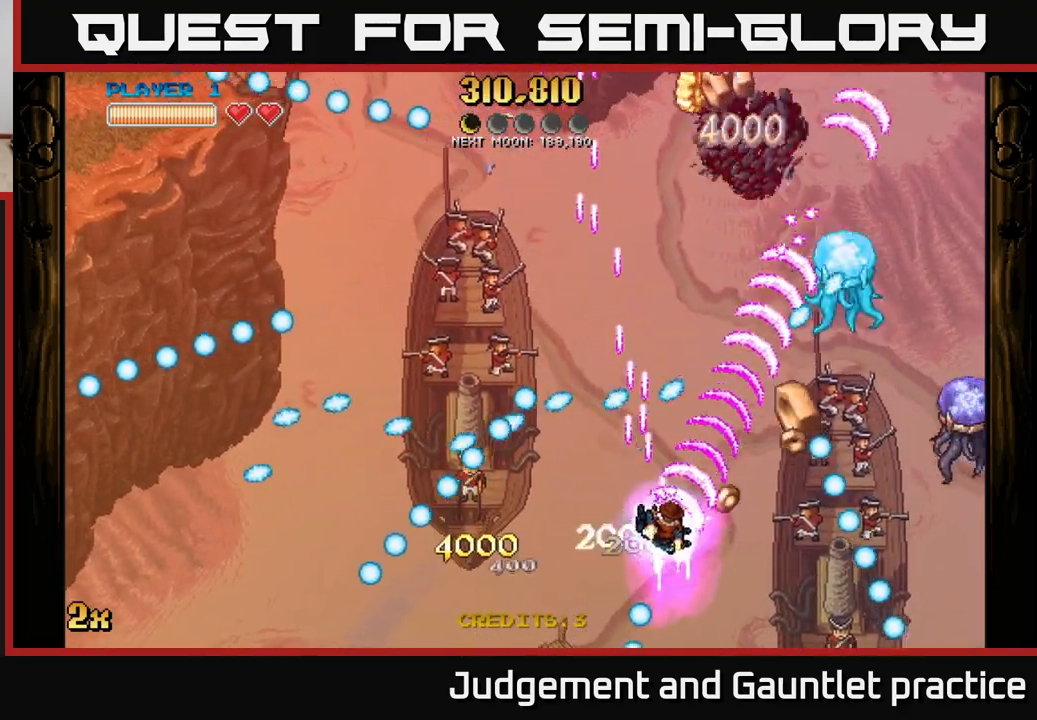
{"buttons": ["A"], "left_stick": "center", "events": [[17, "left_stick", "up-right"], [83, "left_stick", "left"], [133, "left_stick", "down"], [233, "left_stick", "center"], [383, "left_stick", "down-right"], [483, "left_stick", "center"]]}
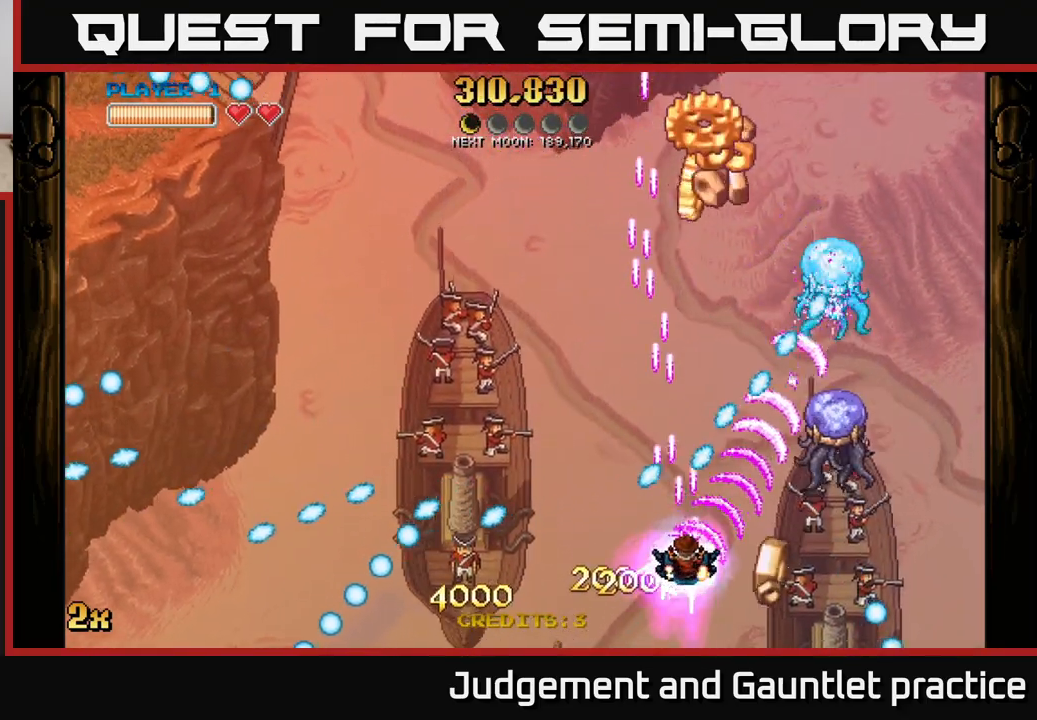
{"buttons": ["A", "X"], "left_stick": "up", "events": [[167, "left_stick", "down-right"], [300, "left_stick", "center"], [350, "left_stick", "right"], [467, "X", "down"], [483, "left_stick", "up"]]}
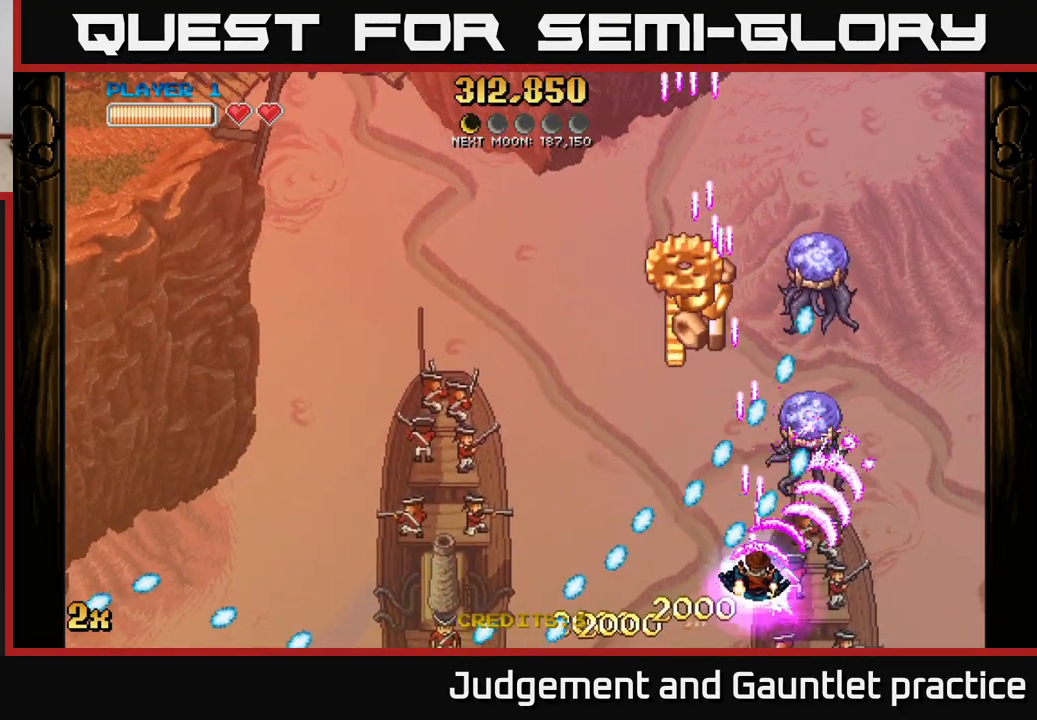
{"buttons": ["A"], "left_stick": "right", "events": [[100, "X", "up"], [150, "left_stick", "right"]]}
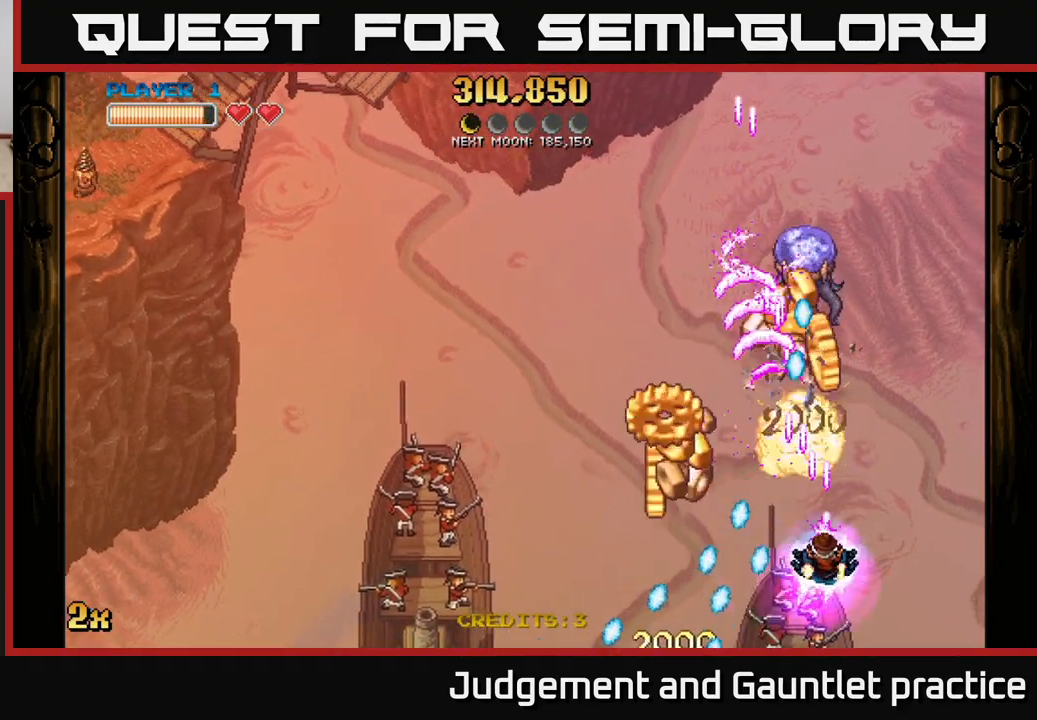
{"buttons": ["A"], "left_stick": "up-left", "events": [[67, "left_stick", "left"], [250, "left_stick", "down-left"], [417, "left_stick", "up-left"]]}
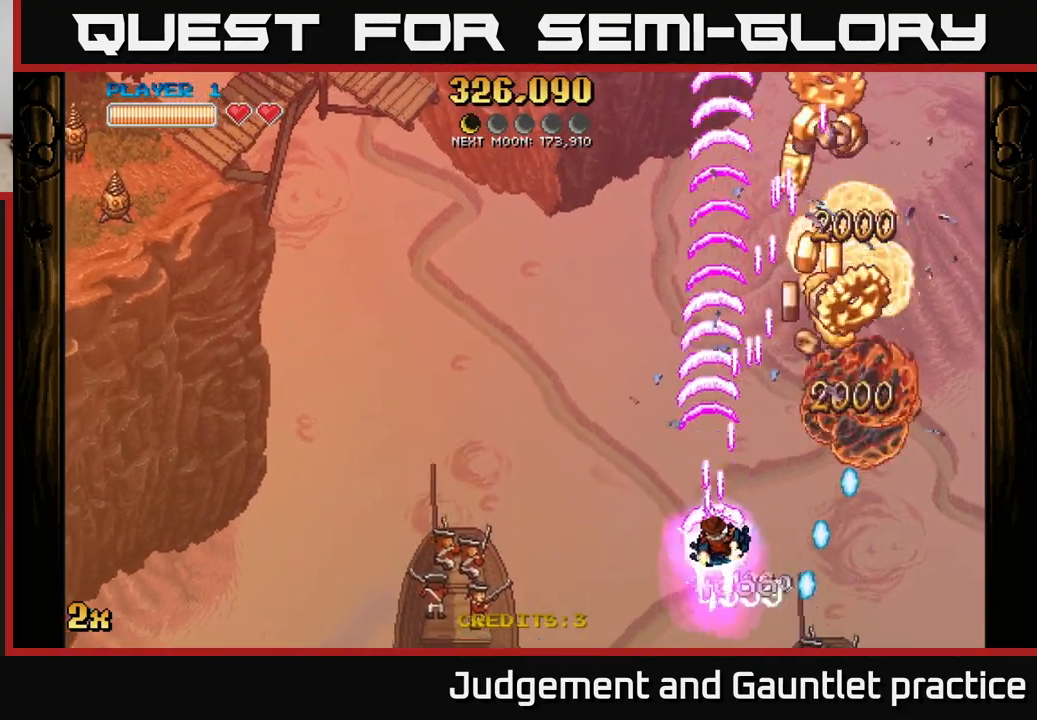
{"buttons": ["A"], "left_stick": "up", "events": [[83, "left_stick", "up-right"], [467, "left_stick", "up"]]}
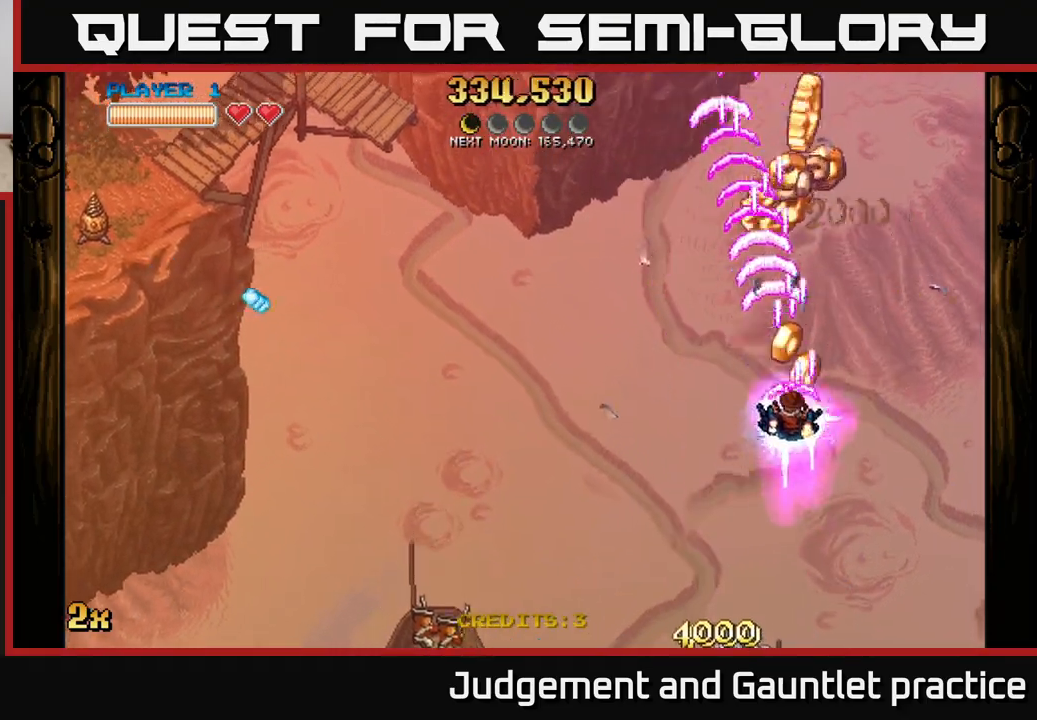
{"buttons": ["A"], "left_stick": "up-right", "events": [[33, "left_stick", "up-left"], [133, "left_stick", "left"], [217, "X", "down"], [300, "X", "up"], [300, "left_stick", "up-right"]]}
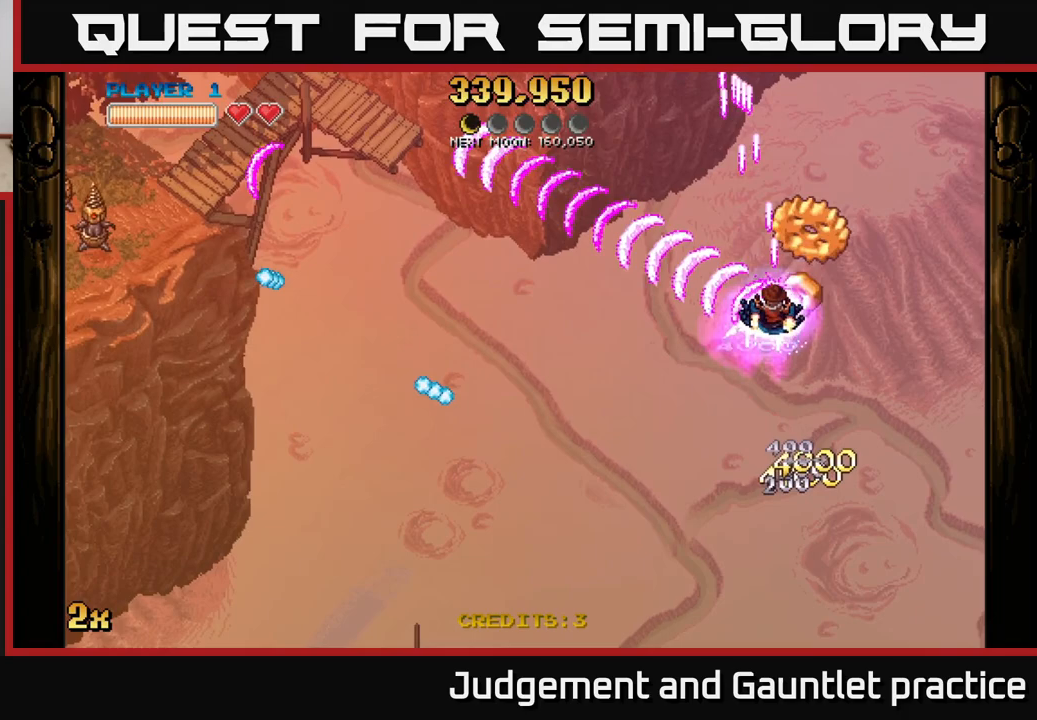
{"buttons": ["A"], "left_stick": "left", "events": [[67, "left_stick", "up-left"], [133, "left_stick", "left"], [267, "X", "down"], [350, "X", "up"]]}
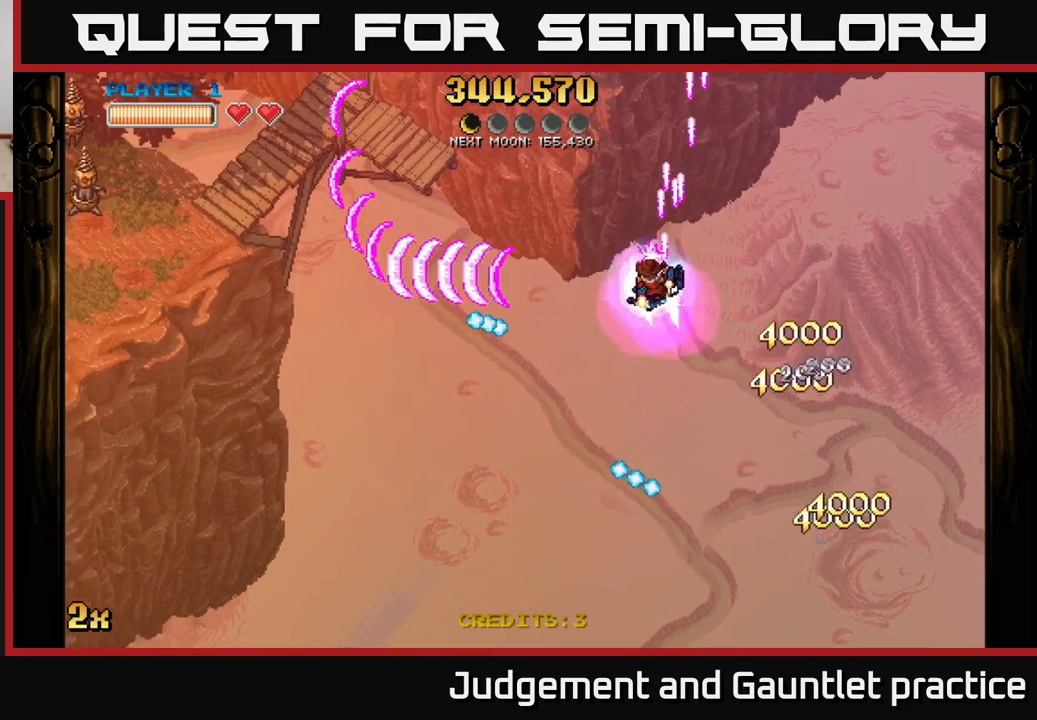
{"buttons": ["A"], "left_stick": "up-left", "events": [[33, "left_stick", "up-left"]]}
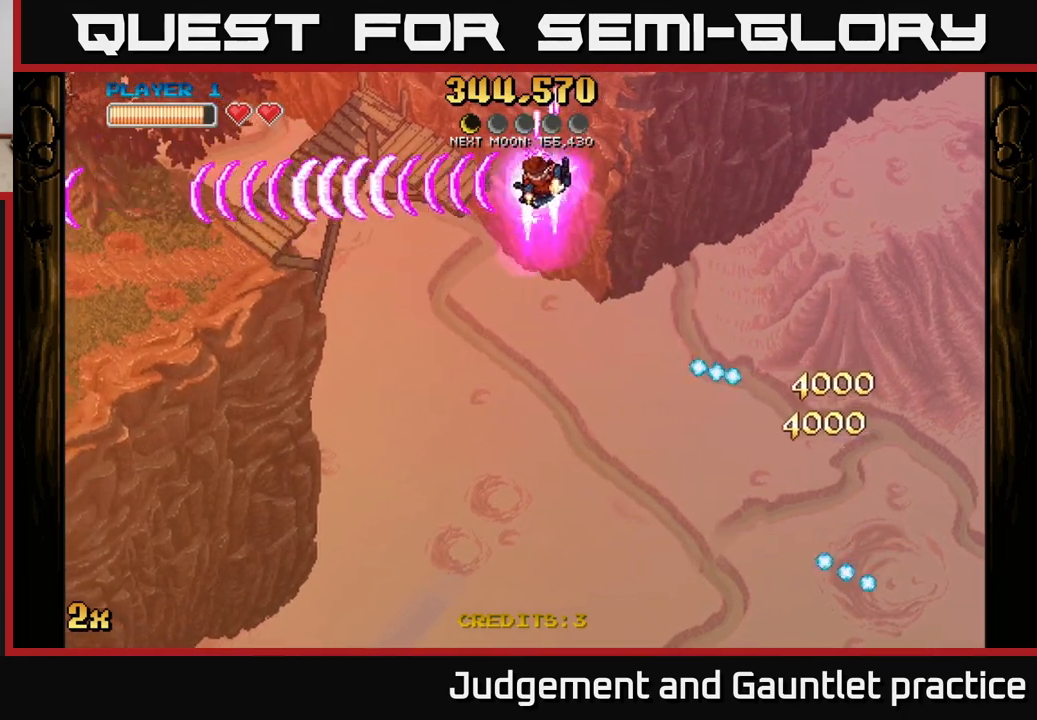
{"buttons": ["A"], "left_stick": "left", "events": [[267, "left_stick", "left"]]}
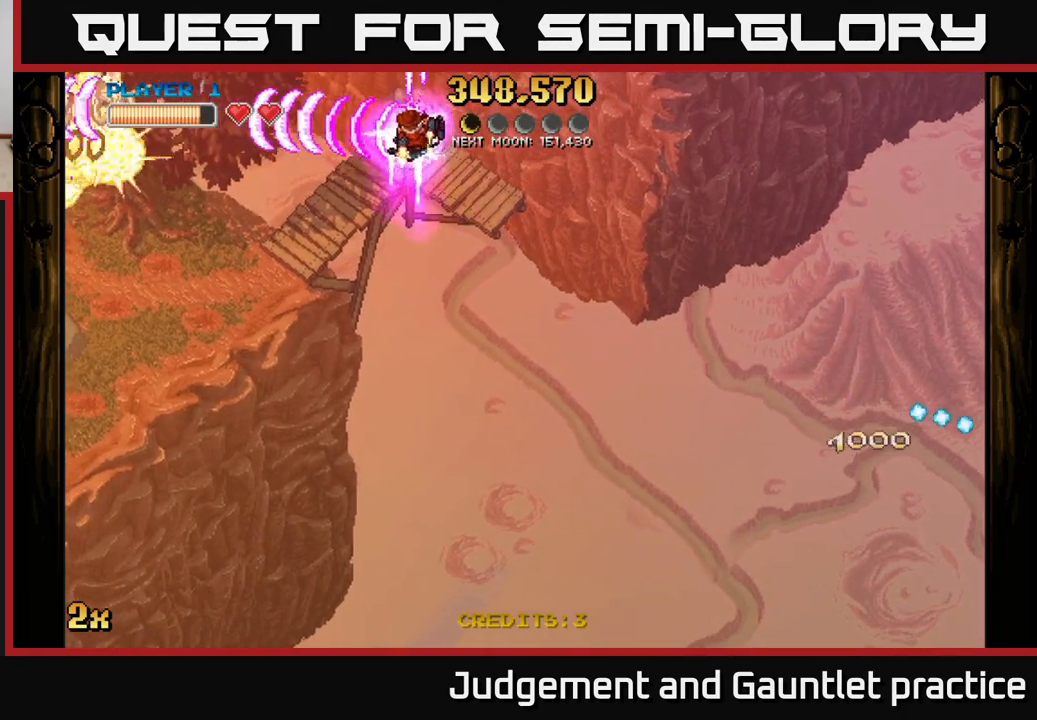
{"buttons": ["A"], "left_stick": "down-left", "events": [[50, "left_stick", "down-left"]]}
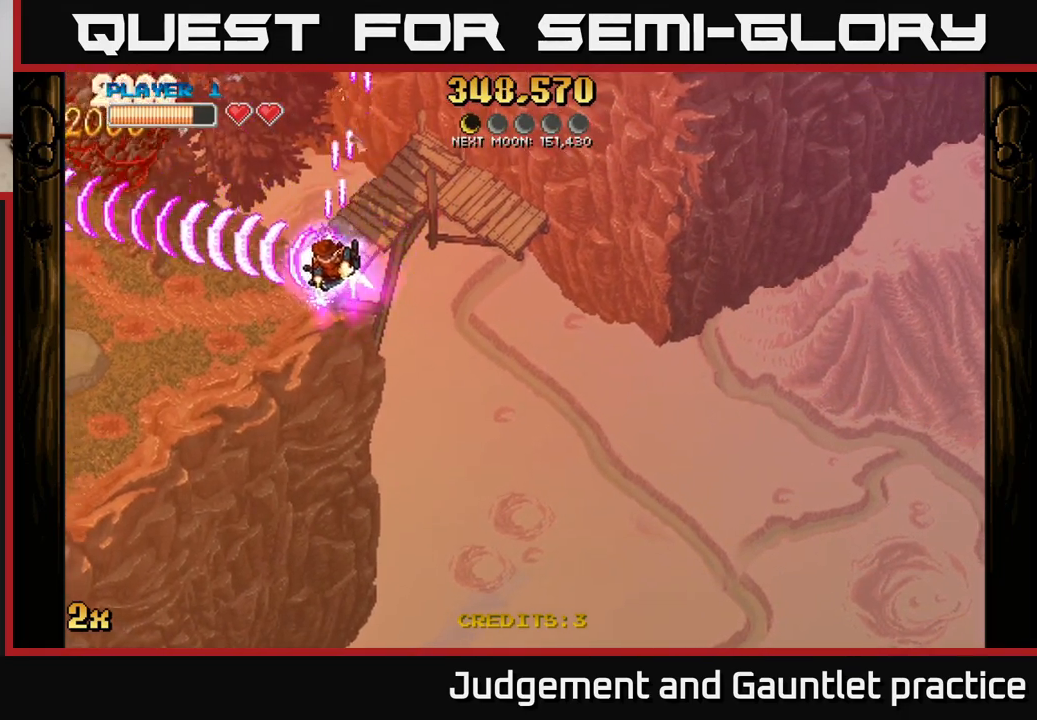
{"buttons": ["A"], "left_stick": "left", "events": [[217, "X", "down"], [233, "left_stick", "up"], [350, "X", "up"], [417, "left_stick", "left"]]}
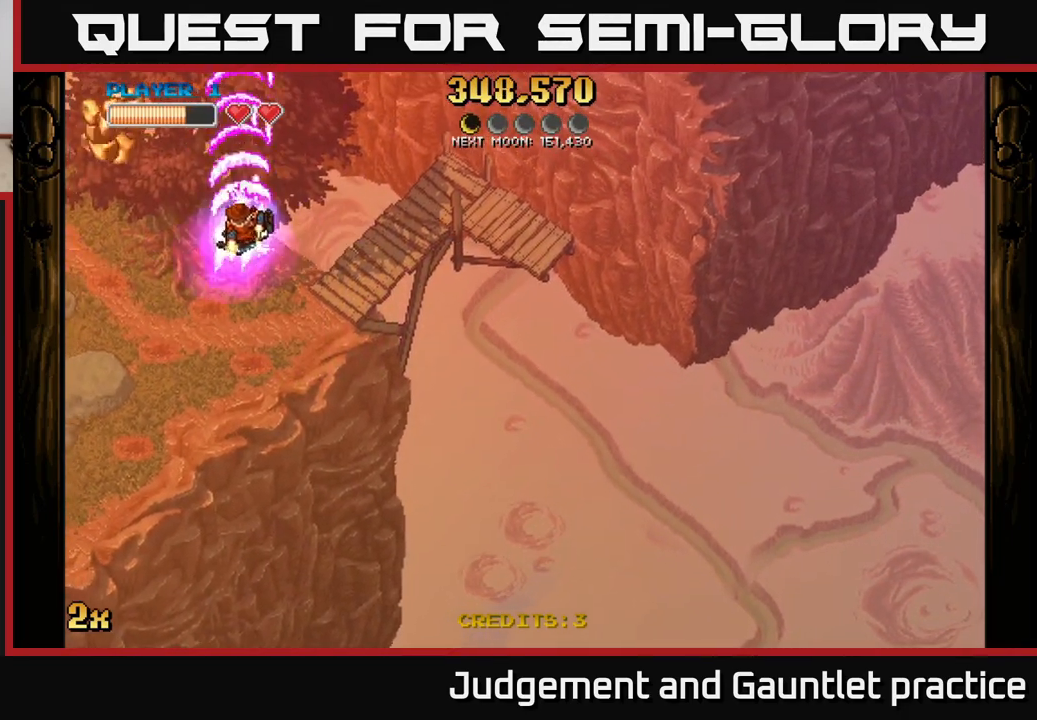
{"buttons": ["A"], "left_stick": "down-left", "events": [[333, "left_stick", "down-left"]]}
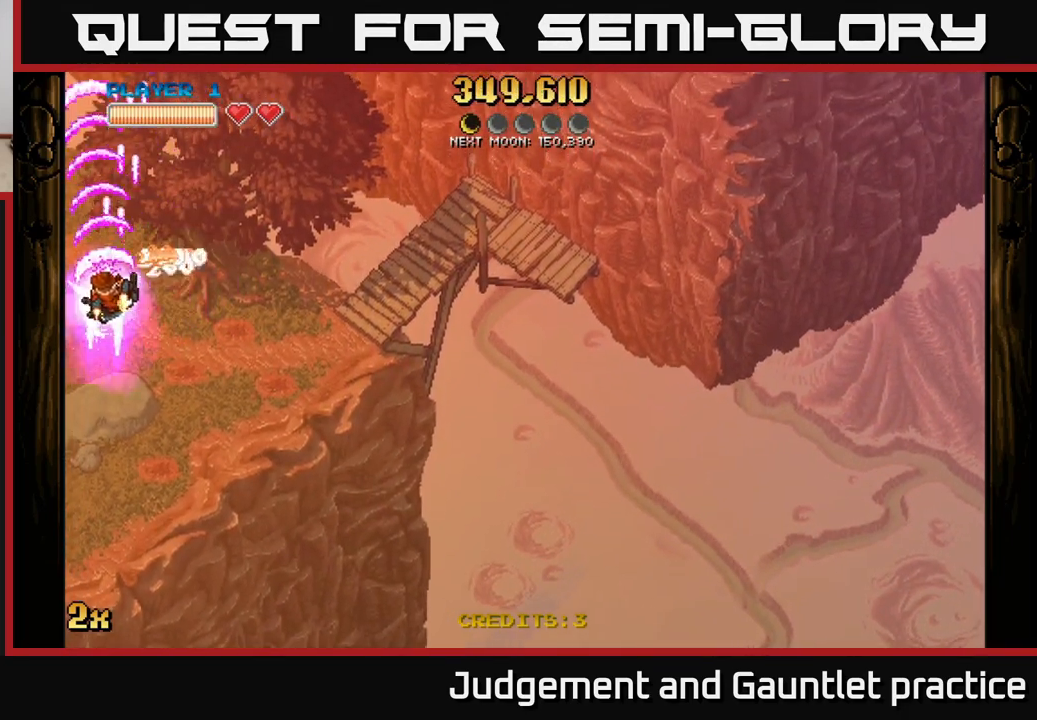
{"buttons": ["A"], "left_stick": "down-left", "events": []}
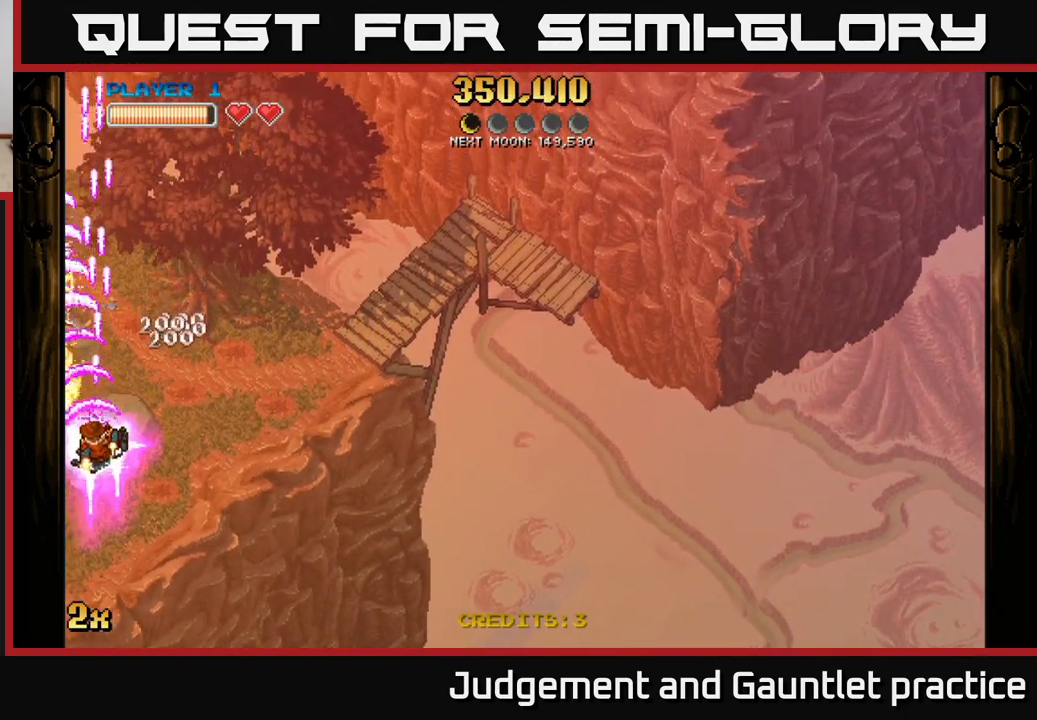
{"buttons": ["A"], "left_stick": "down-left", "events": []}
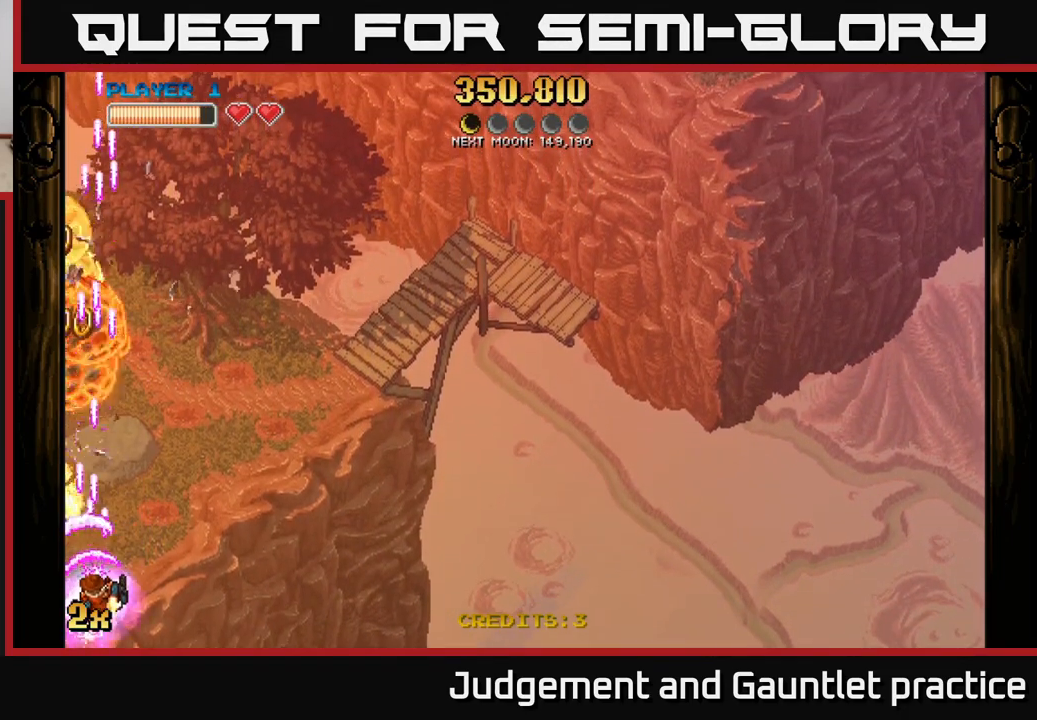
{"buttons": ["A"], "left_stick": "up", "events": [[333, "left_stick", "up-left"], [383, "left_stick", "up"]]}
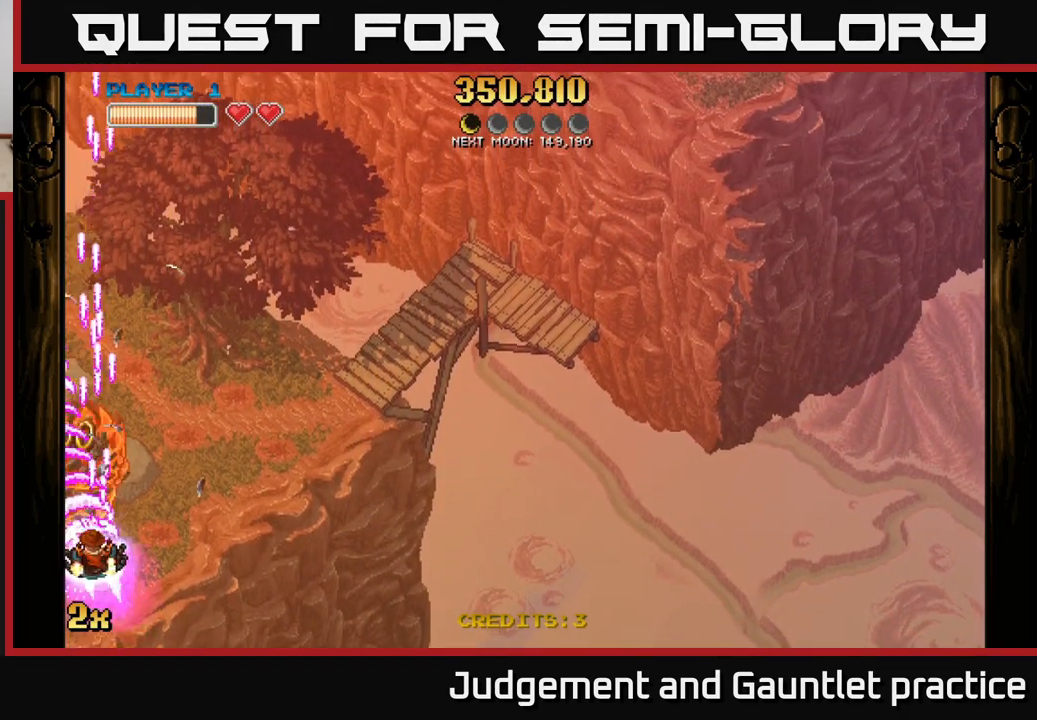
{"buttons": ["A"], "left_stick": "up", "events": []}
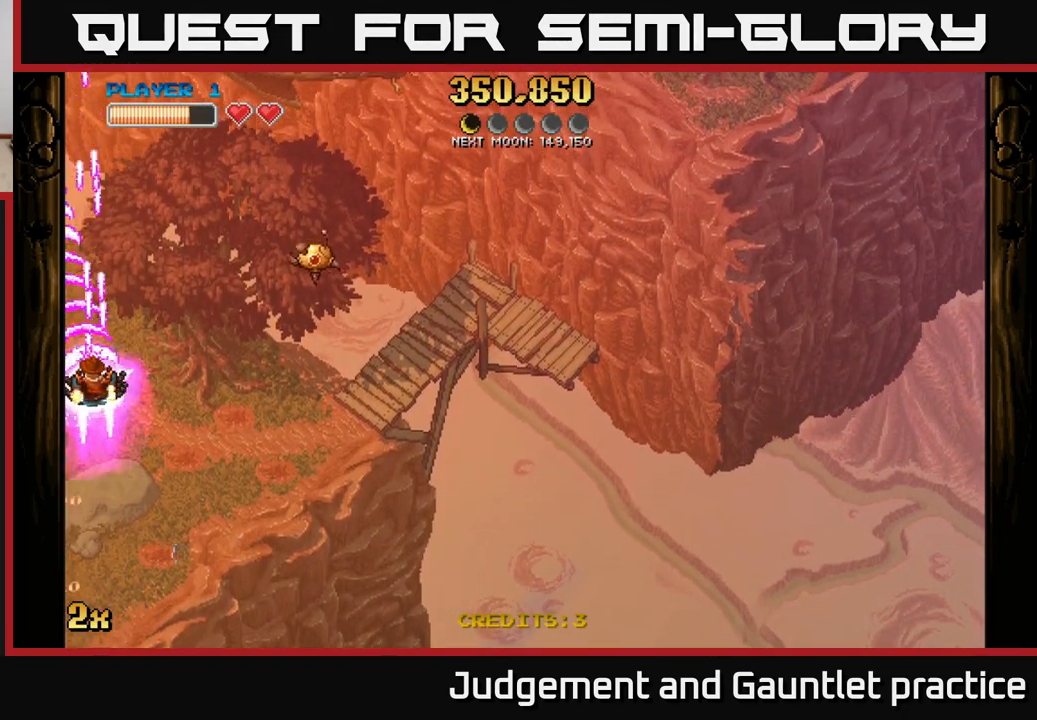
{"buttons": ["A"], "left_stick": "down-right", "events": [[150, "X", "down"], [267, "left_stick", "right"], [300, "X", "up"], [333, "left_stick", "down-right"]]}
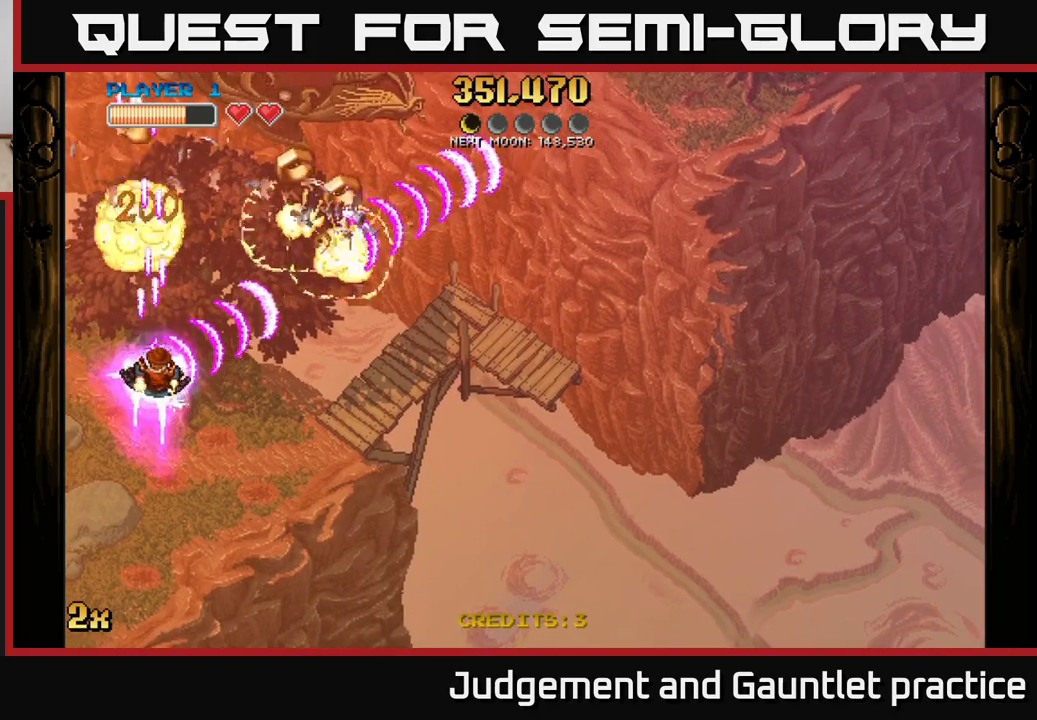
{"buttons": ["A"], "left_stick": "up-left", "events": [[117, "left_stick", "down"], [217, "left_stick", "down-left"], [350, "left_stick", "up-left"]]}
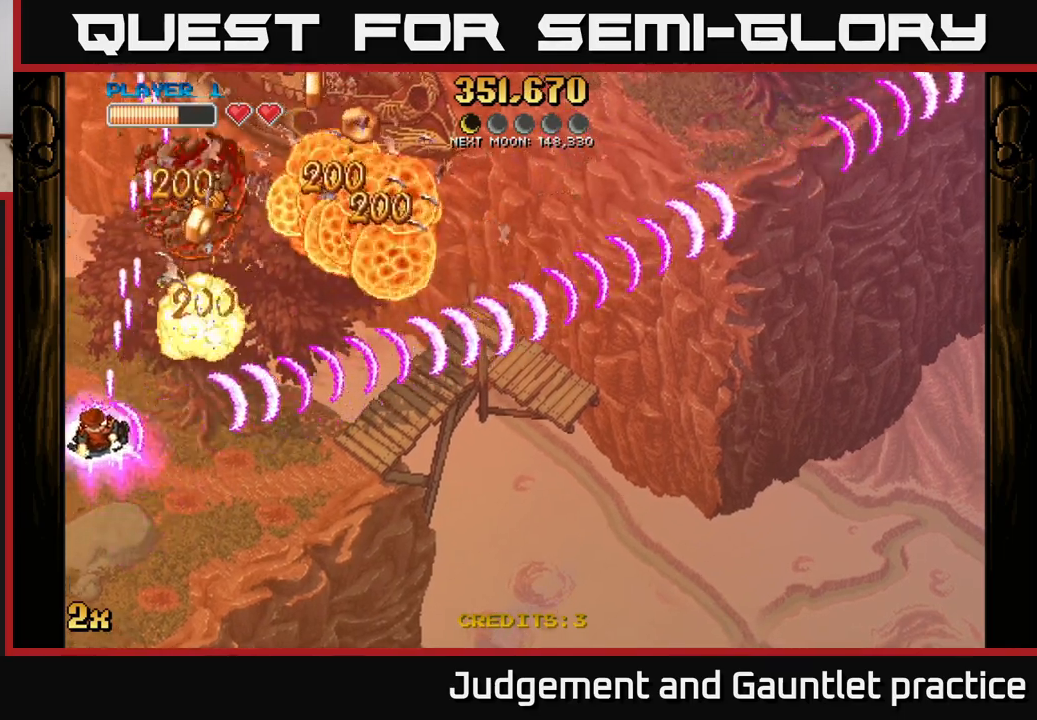
{"buttons": ["A"], "left_stick": "up", "events": [[233, "left_stick", "up"]]}
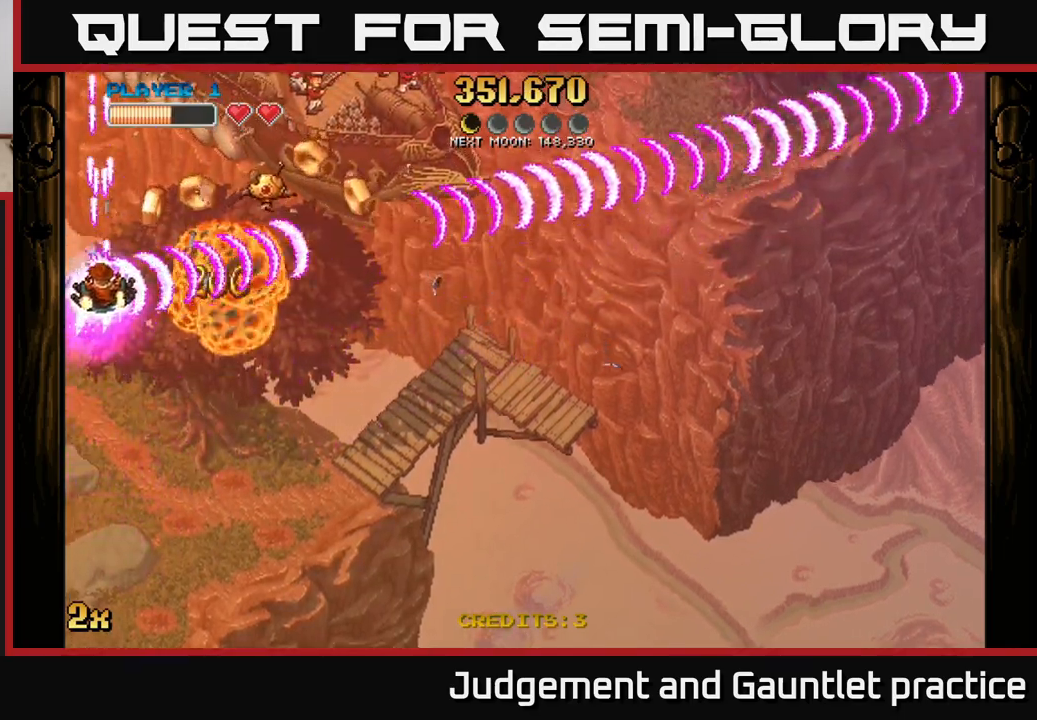
{"buttons": ["A"], "left_stick": "down-right", "events": [[100, "left_stick", "right"], [167, "left_stick", "down-right"]]}
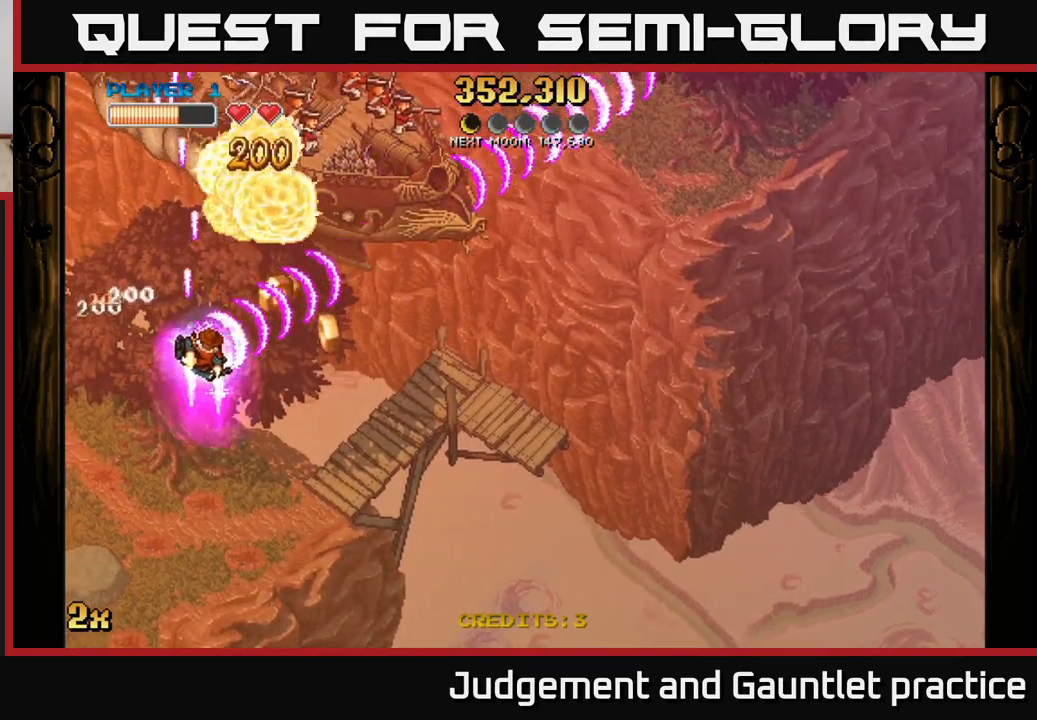
{"buttons": ["A", "X"], "left_stick": "up-right", "events": [[183, "left_stick", "down-left"], [400, "X", "down"], [400, "left_stick", "up-right"]]}
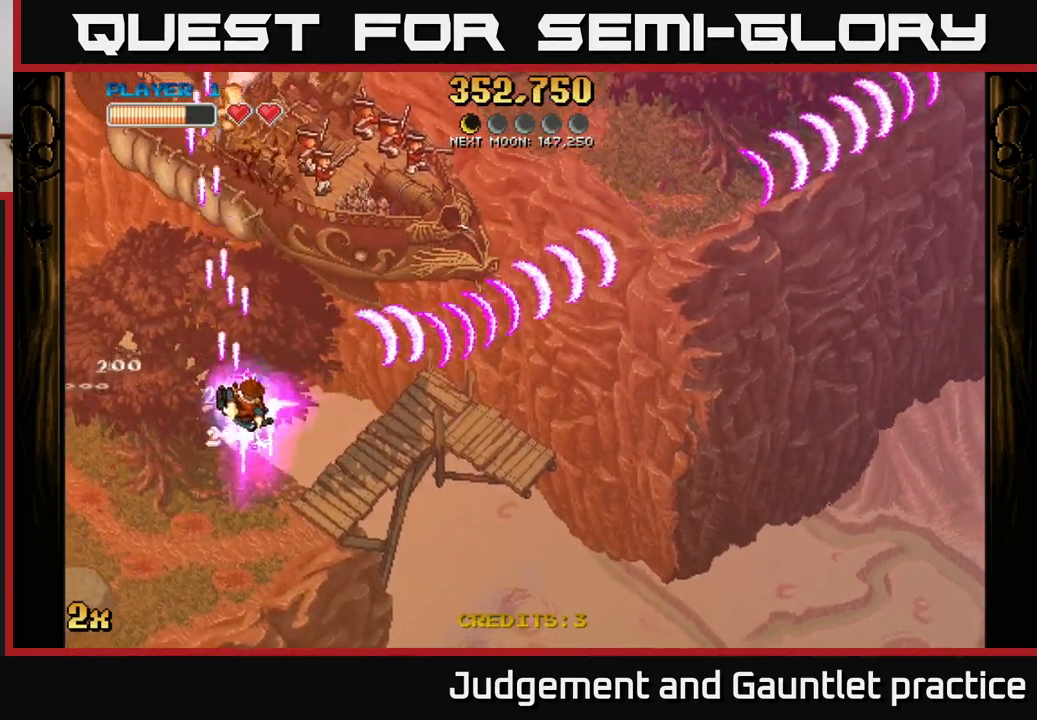
{"buttons": ["A"], "left_stick": "down", "events": [[17, "X", "up"], [200, "left_stick", "up-left"], [350, "left_stick", "down-left"], [400, "left_stick", "down"]]}
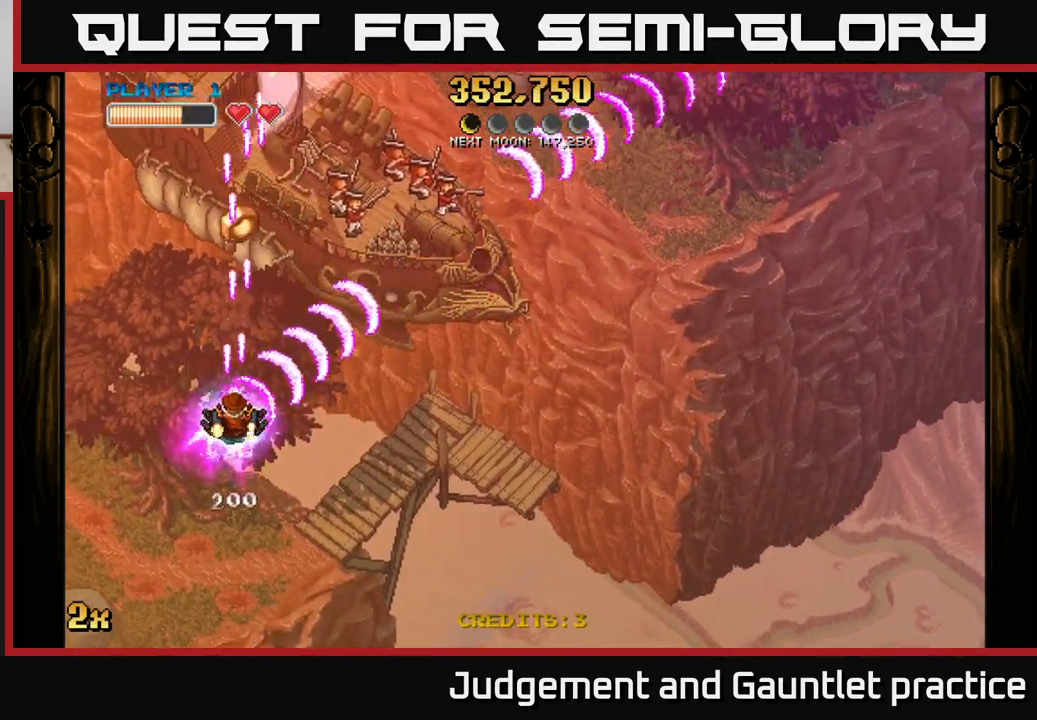
{"buttons": ["A"], "left_stick": "center", "events": [[33, "left_stick", "center"], [217, "left_stick", "up-left"], [333, "left_stick", "up-right"], [383, "left_stick", "center"]]}